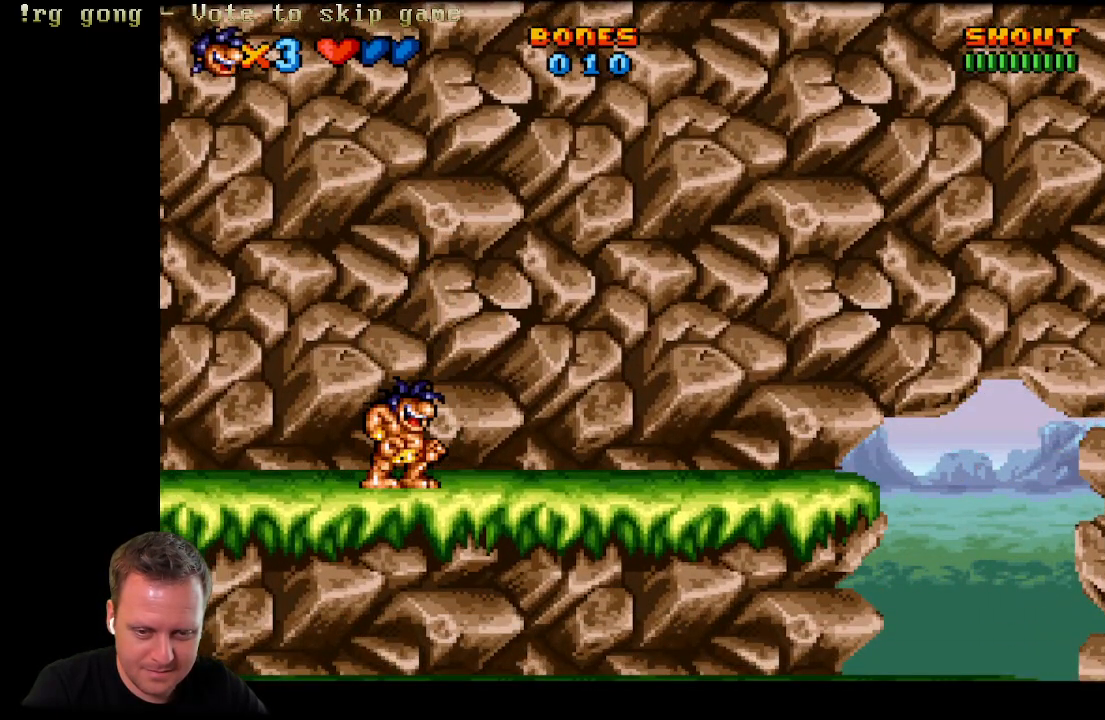
Gameplay with a controller (Xbox layout); each line is a JSON object with the inputs held at the frame after it. "events" lists button and stick changes between this image and that frame as [ms after this image, input, new state], when the widget could be followed in between.
{"buttons": ["DPAD_DOWN"], "left_stick": "center", "right_stick": "center", "events": [[117, "DPAD_DOWN", "down"], [233, "DPAD_DOWN", "up"], [400, "DPAD_DOWN", "down"]]}
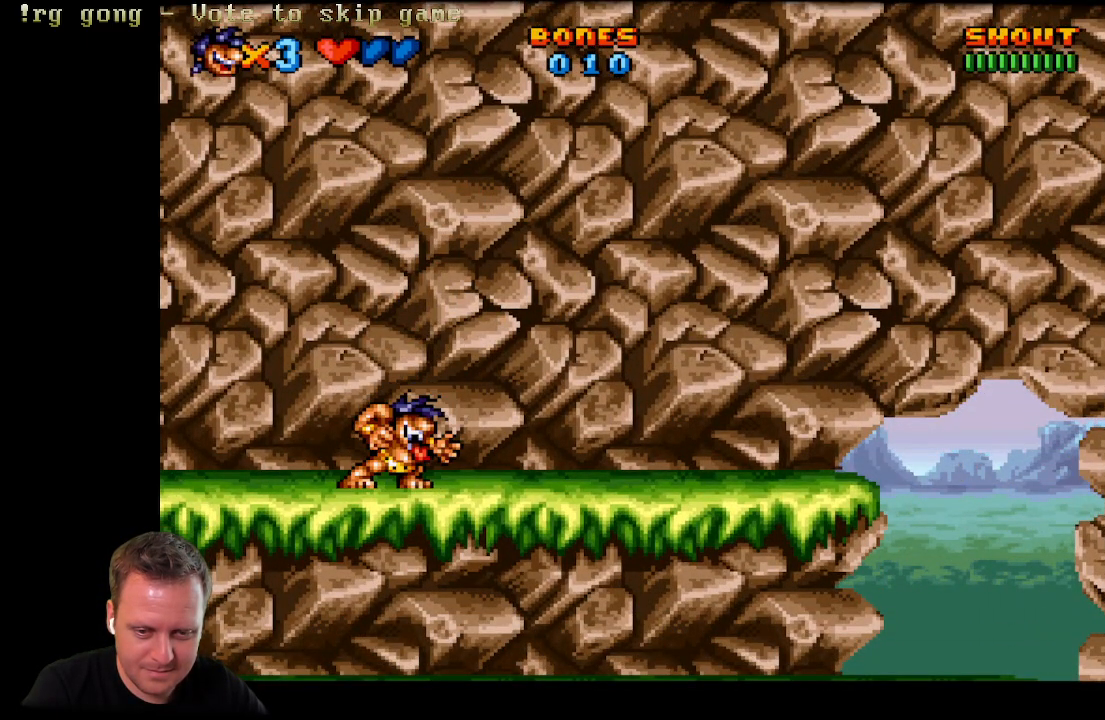
{"buttons": ["DPAD_DOWN"], "left_stick": "center", "right_stick": "center", "events": [[67, "DPAD_DOWN", "up"], [217, "DPAD_DOWN", "down"]]}
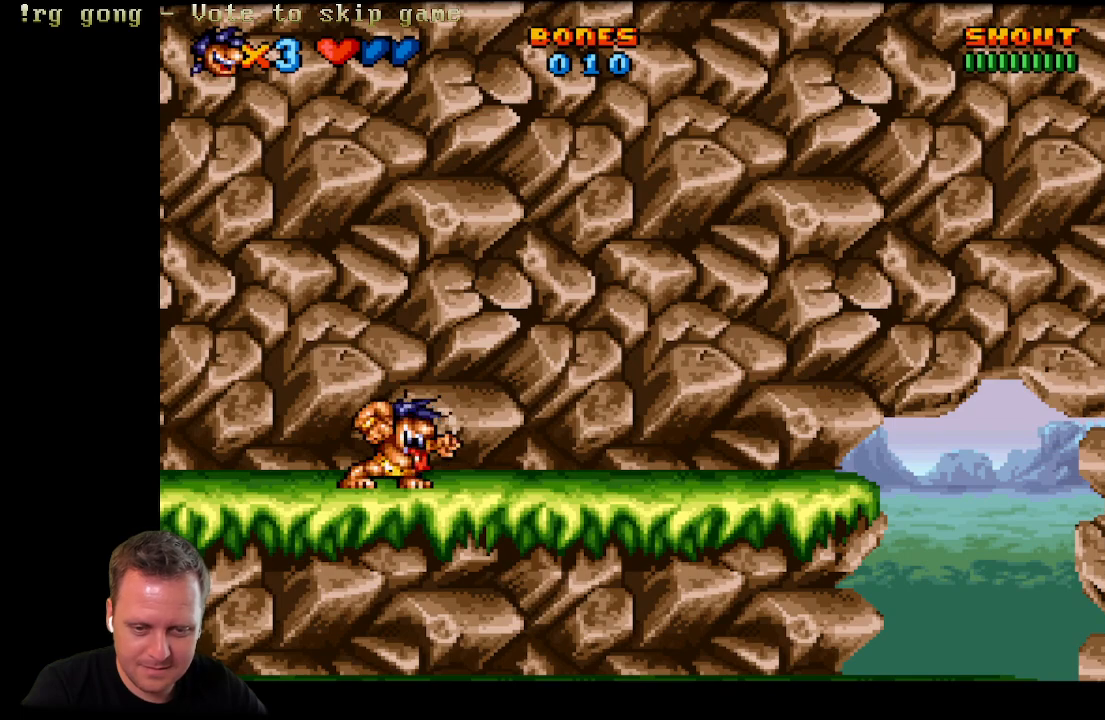
{"buttons": [], "left_stick": "center", "right_stick": "center", "events": [[183, "DPAD_DOWN", "up"]]}
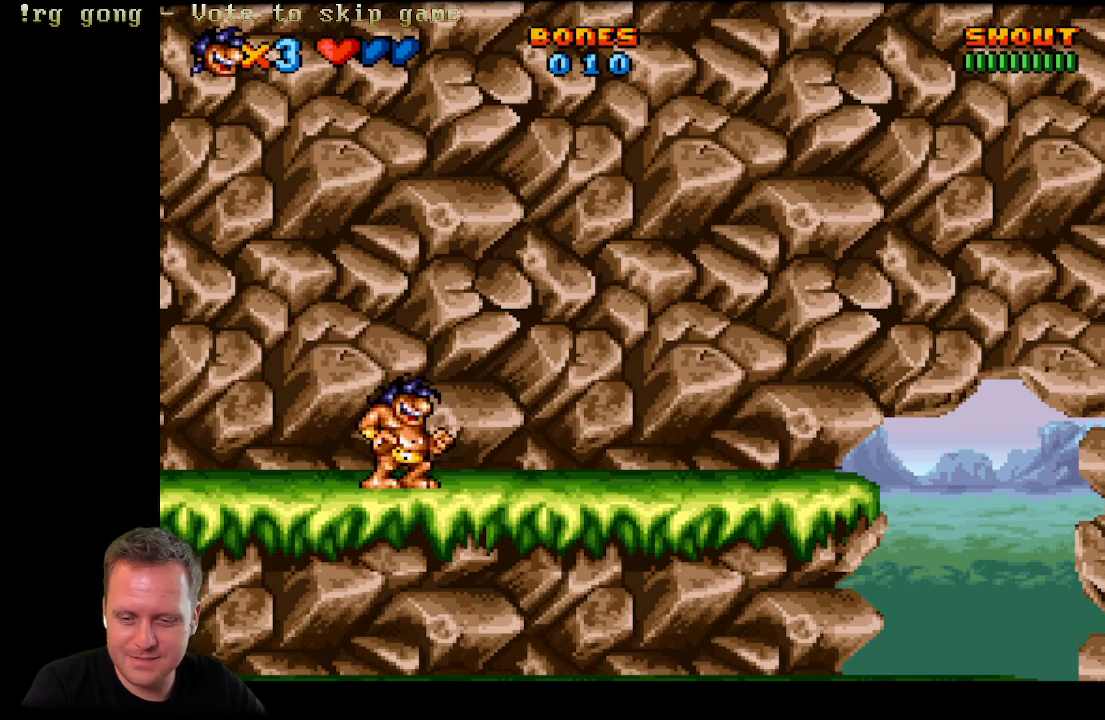
{"buttons": ["DPAD_RIGHT"], "left_stick": "center", "right_stick": "center", "events": [[483, "DPAD_RIGHT", "down"]]}
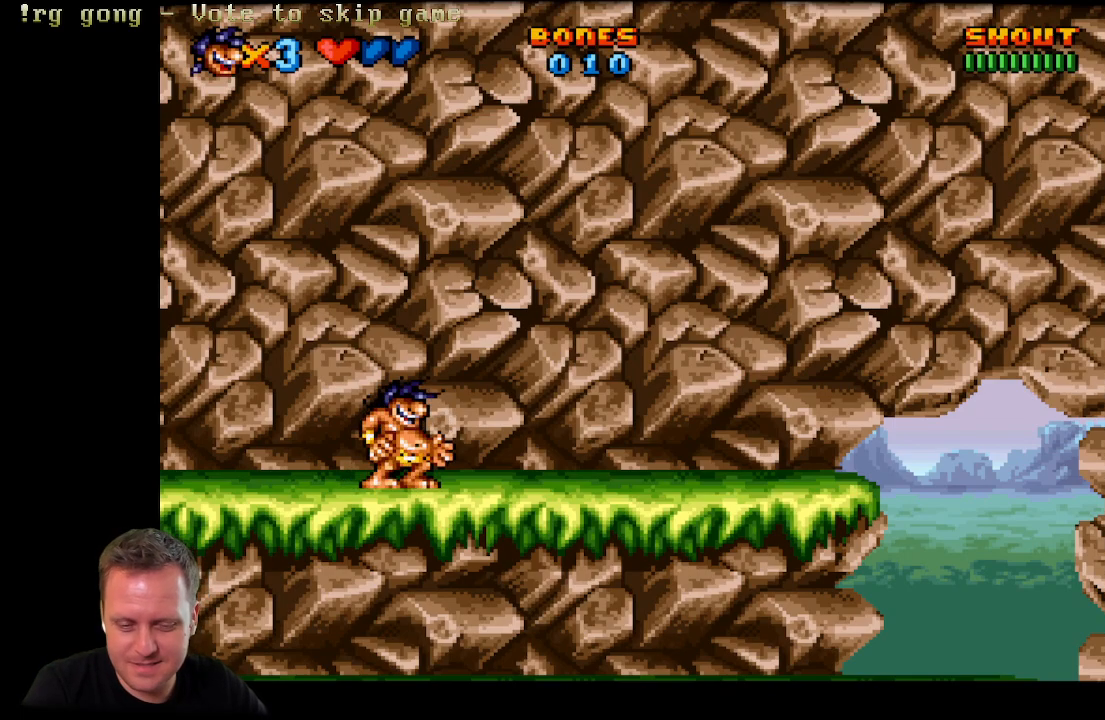
{"buttons": [], "left_stick": "center", "right_stick": "center", "events": [[300, "DPAD_RIGHT", "up"]]}
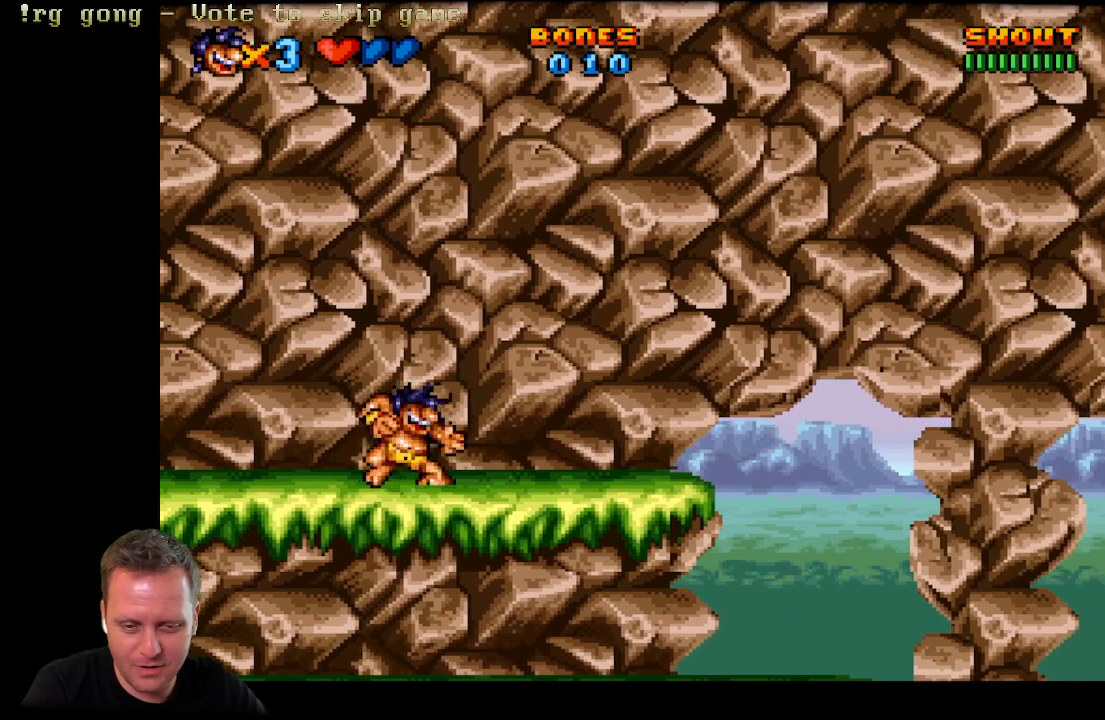
{"buttons": ["DPAD_DOWN"], "left_stick": "center", "right_stick": "center", "events": [[133, "DPAD_RIGHT", "down"], [250, "DPAD_RIGHT", "up"], [400, "DPAD_DOWN", "down"]]}
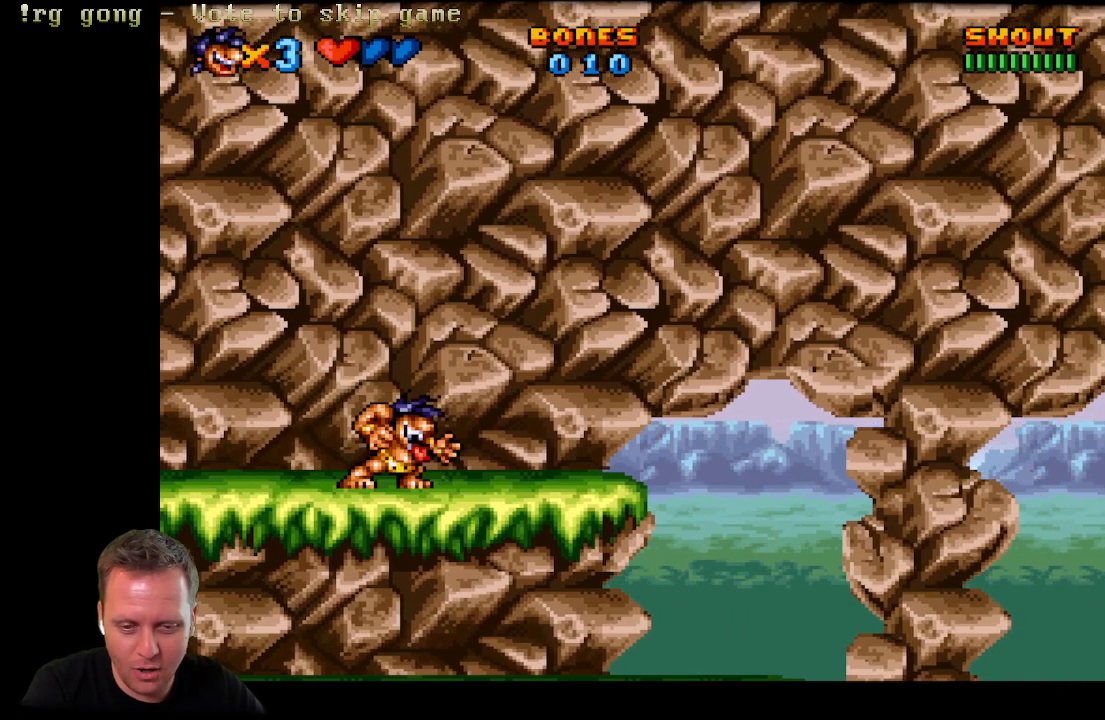
{"buttons": ["DPAD_DOWN"], "left_stick": "center", "right_stick": "center", "events": []}
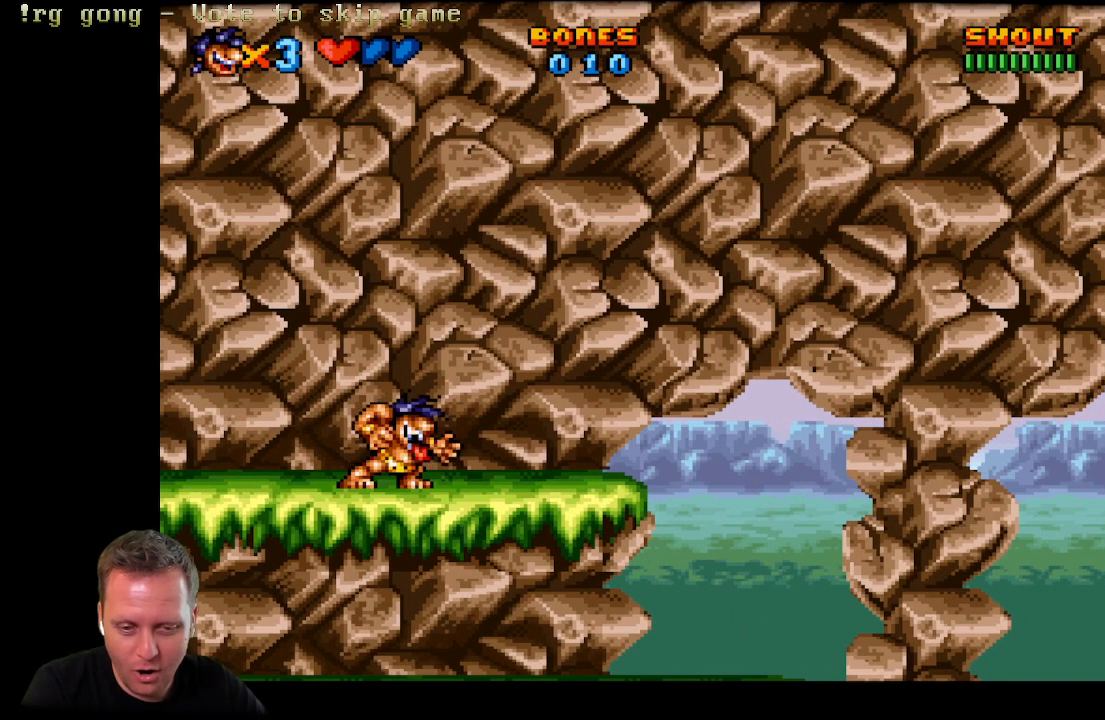
{"buttons": ["DPAD_DOWN"], "left_stick": "center", "right_stick": "center", "events": []}
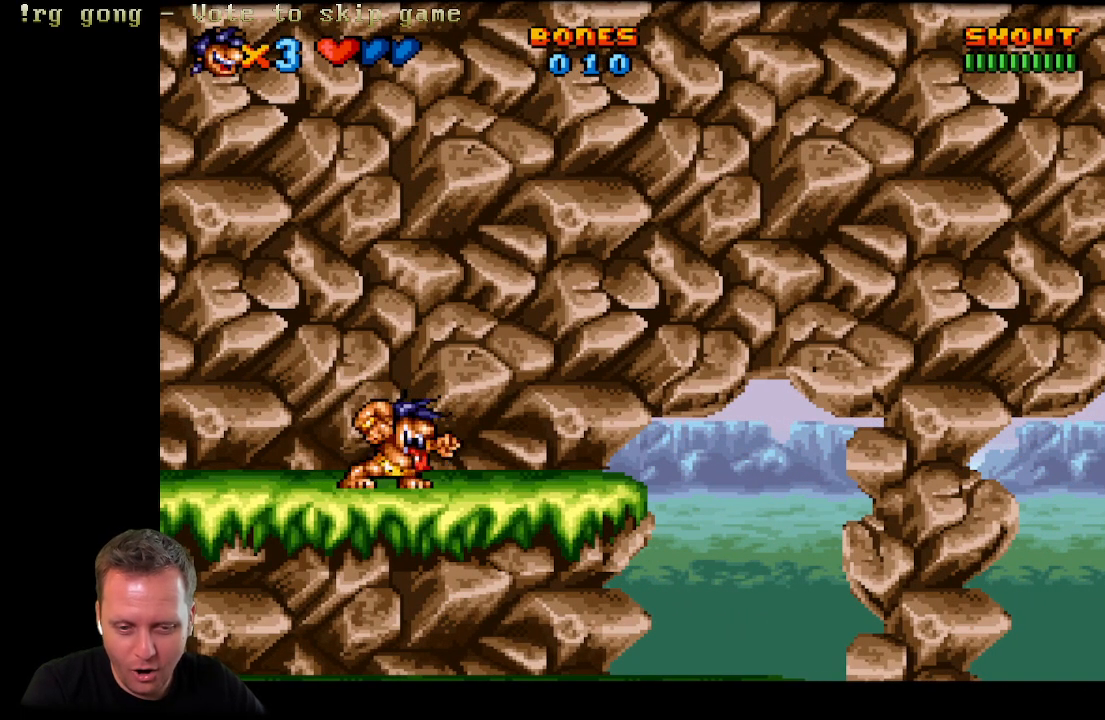
{"buttons": ["DPAD_DOWN"], "left_stick": "center", "right_stick": "center", "events": []}
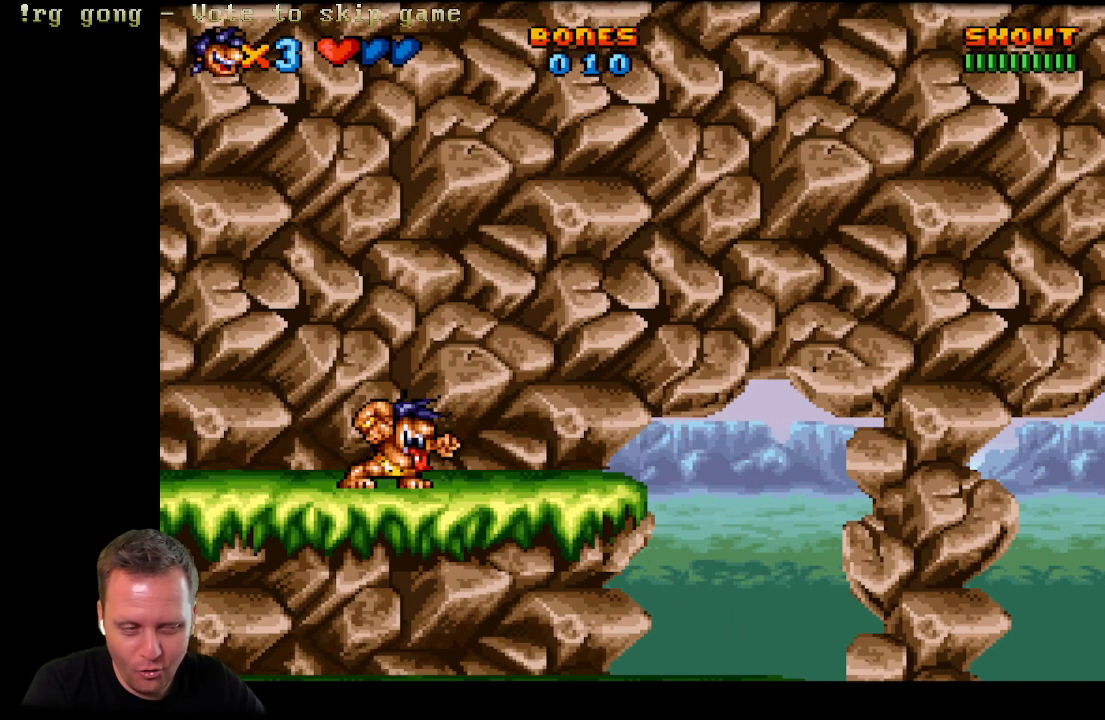
{"buttons": ["DPAD_DOWN"], "left_stick": "center", "right_stick": "center", "events": []}
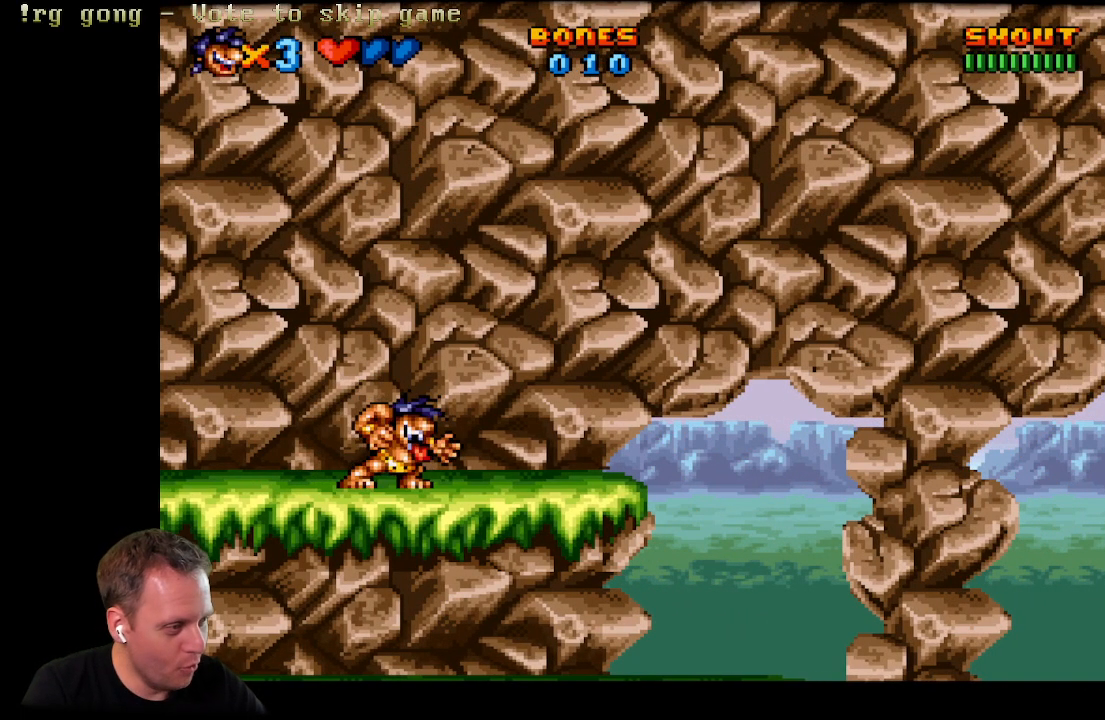
{"buttons": ["DPAD_DOWN"], "left_stick": "center", "right_stick": "center", "events": []}
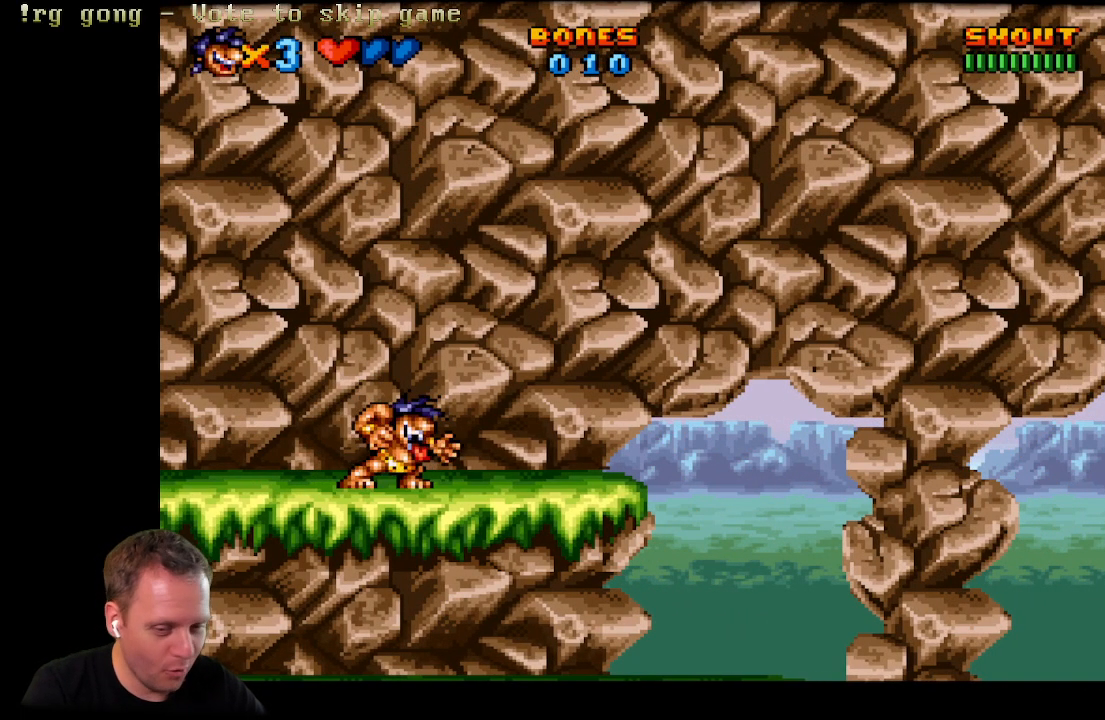
{"buttons": ["DPAD_RIGHT"], "left_stick": "center", "right_stick": "center", "events": [[67, "DPAD_DOWN", "up"], [217, "DPAD_RIGHT", "down"]]}
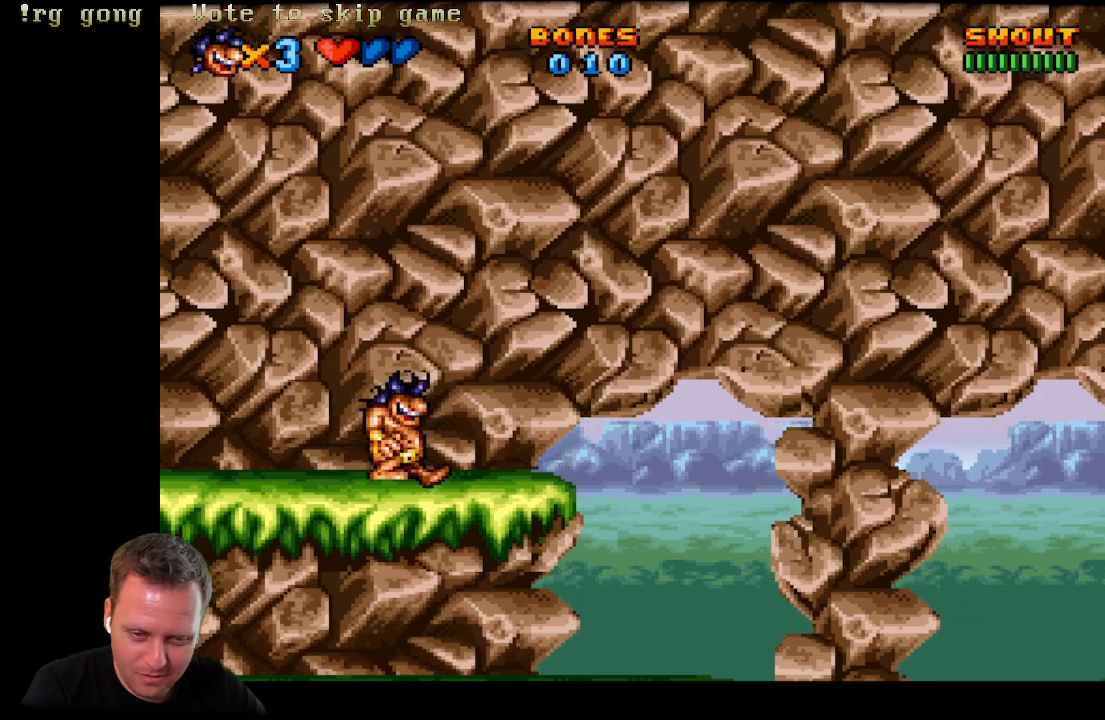
{"buttons": ["DPAD_LEFT"], "left_stick": "center", "right_stick": "center", "events": [[317, "DPAD_RIGHT", "up"], [383, "DPAD_LEFT", "down"]]}
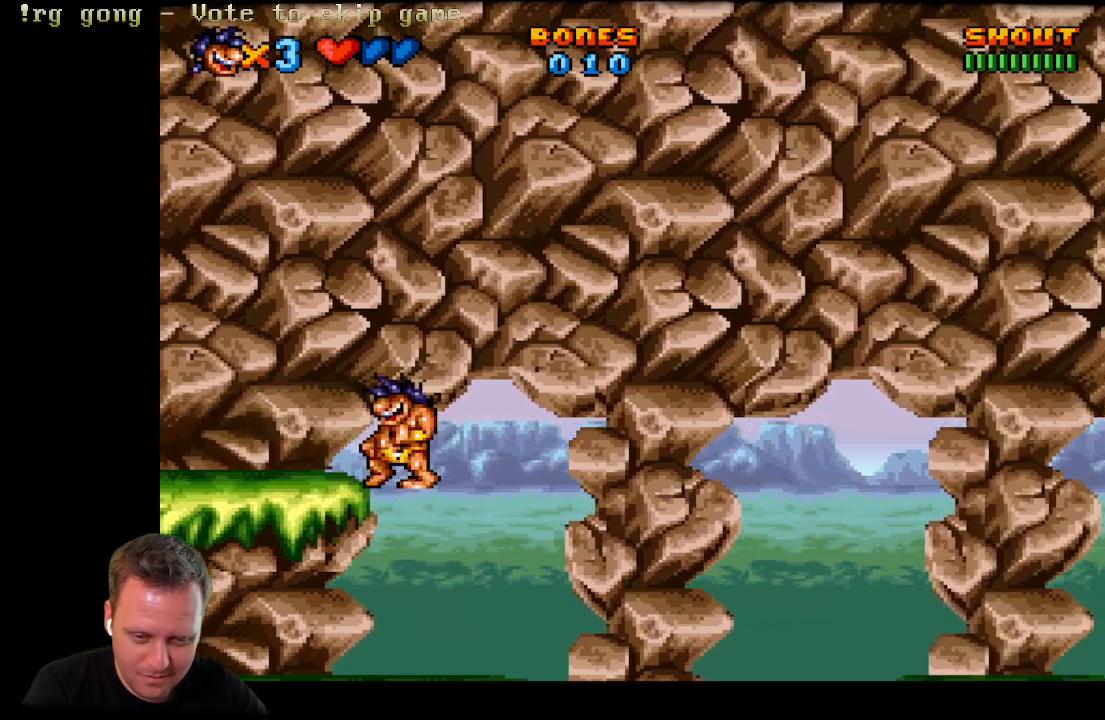
{"buttons": ["DPAD_RIGHT"], "left_stick": "center", "right_stick": "center", "events": [[100, "DPAD_LEFT", "up"], [350, "DPAD_RIGHT", "down"]]}
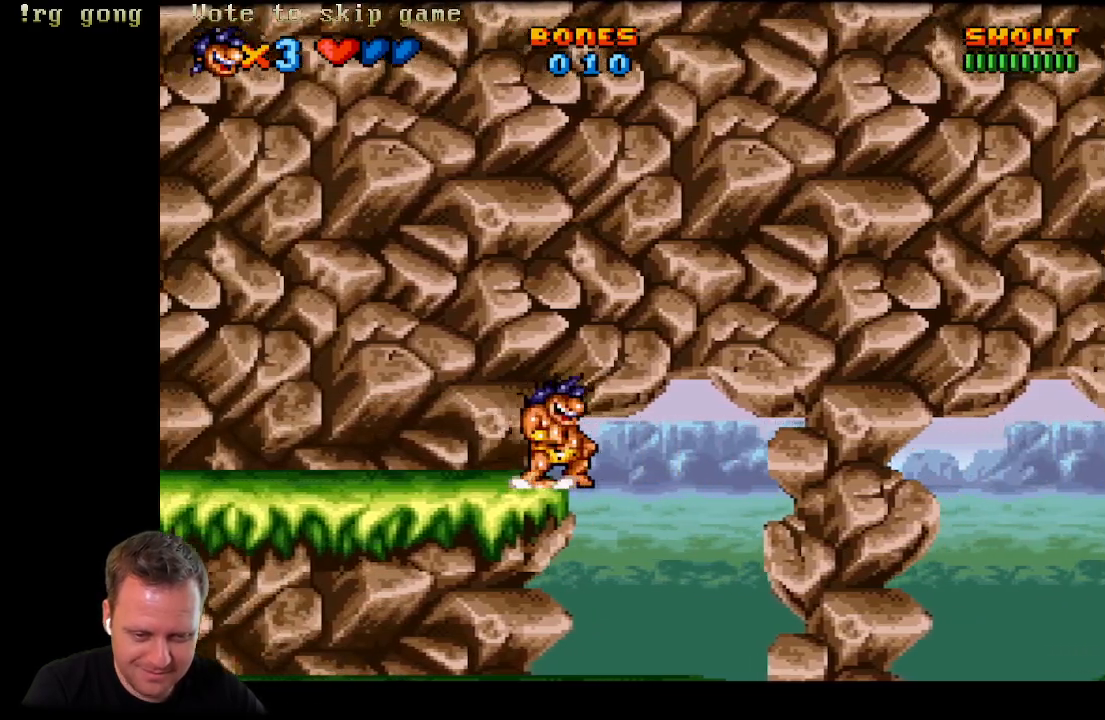
{"buttons": ["DPAD_LEFT"], "left_stick": "center", "right_stick": "center", "events": [[117, "DPAD_RIGHT", "up"], [217, "DPAD_LEFT", "down"]]}
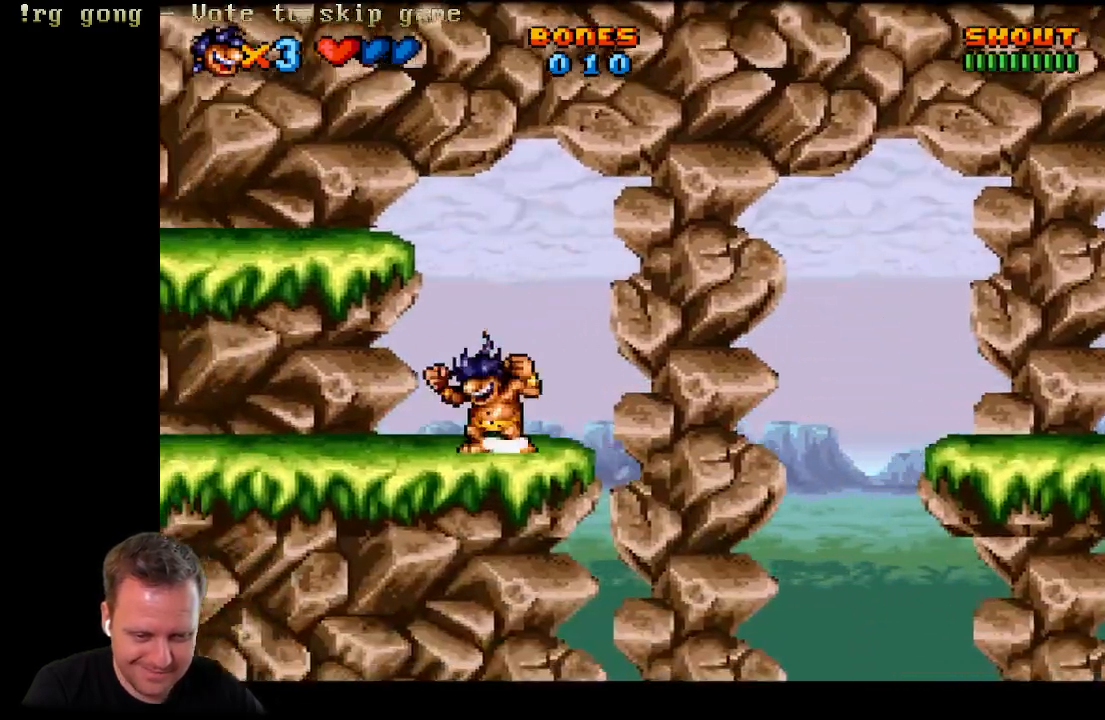
{"buttons": [], "left_stick": "center", "right_stick": "center", "events": [[67, "DPAD_LEFT", "up"], [317, "DPAD_RIGHT", "down"], [450, "DPAD_RIGHT", "up"]]}
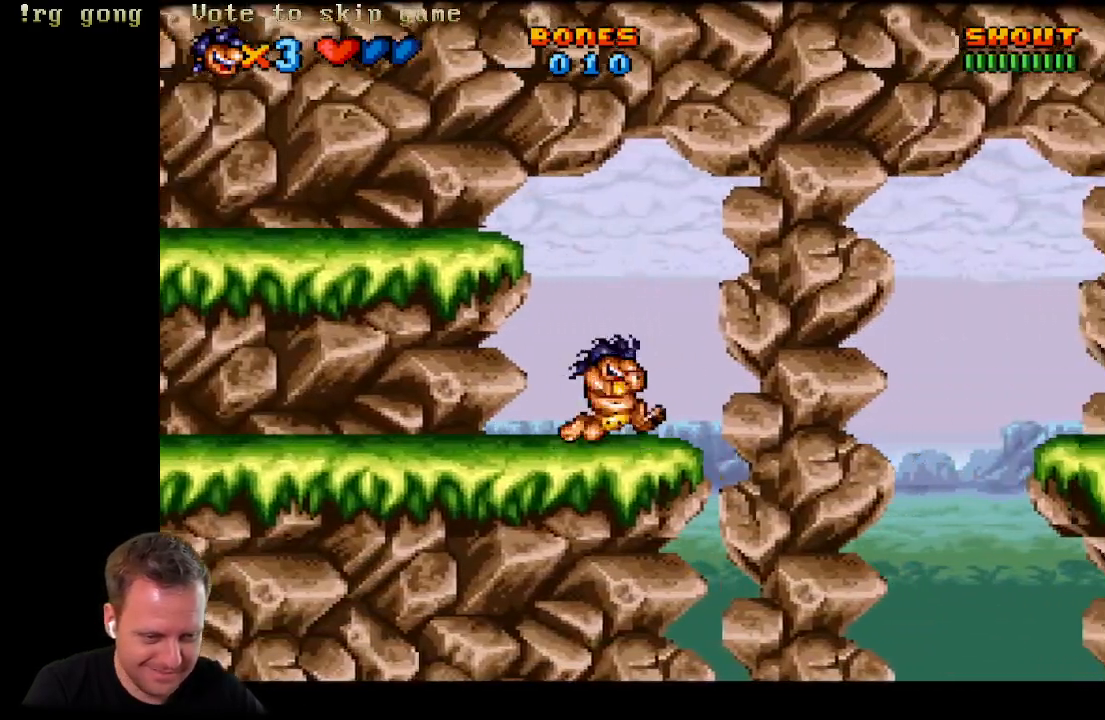
{"buttons": ["DPAD_LEFT"], "left_stick": "center", "right_stick": "center", "events": [[183, "DPAD_LEFT", "down"]]}
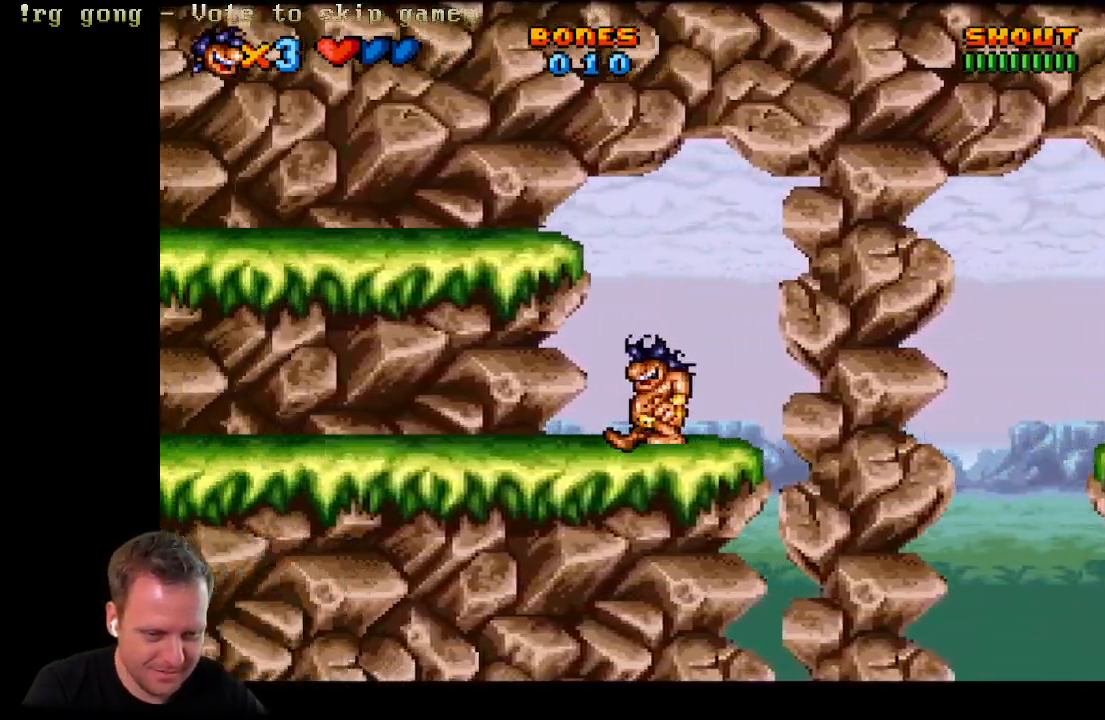
{"buttons": ["DPAD_RIGHT"], "left_stick": "center", "right_stick": "center", "events": [[200, "DPAD_LEFT", "up"], [333, "DPAD_RIGHT", "down"]]}
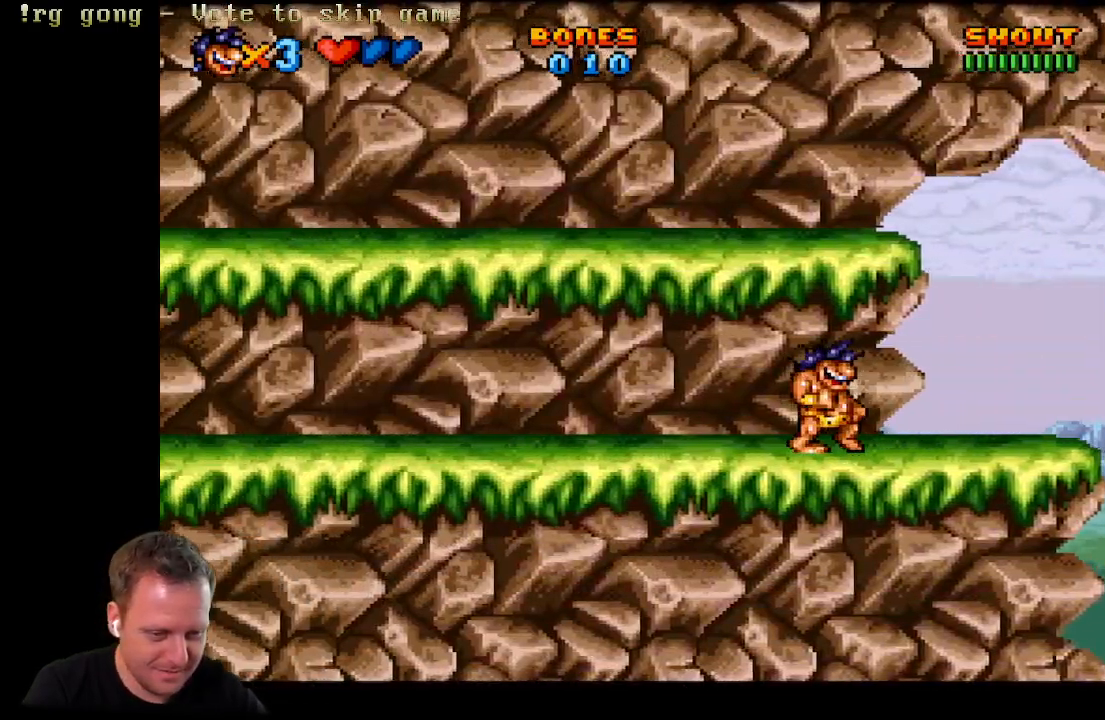
{"buttons": ["DPAD_RIGHT"], "left_stick": "center", "right_stick": "center", "events": []}
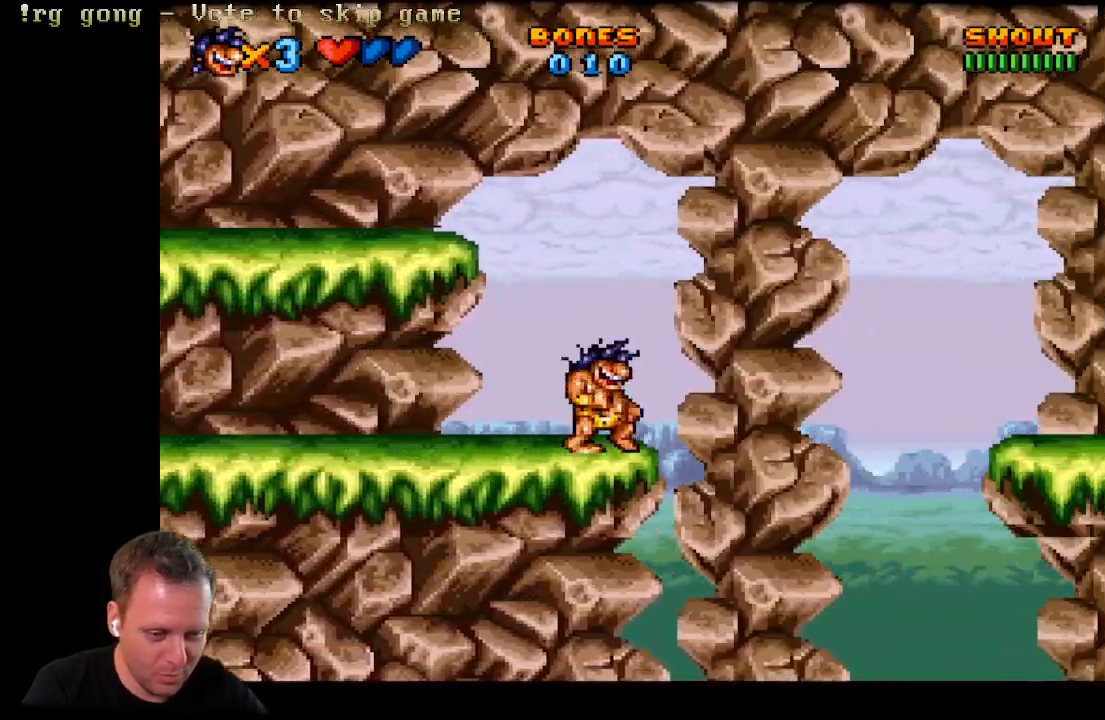
{"buttons": ["A", "DPAD_RIGHT"], "left_stick": "center", "right_stick": "center", "events": [[33, "A", "down"]]}
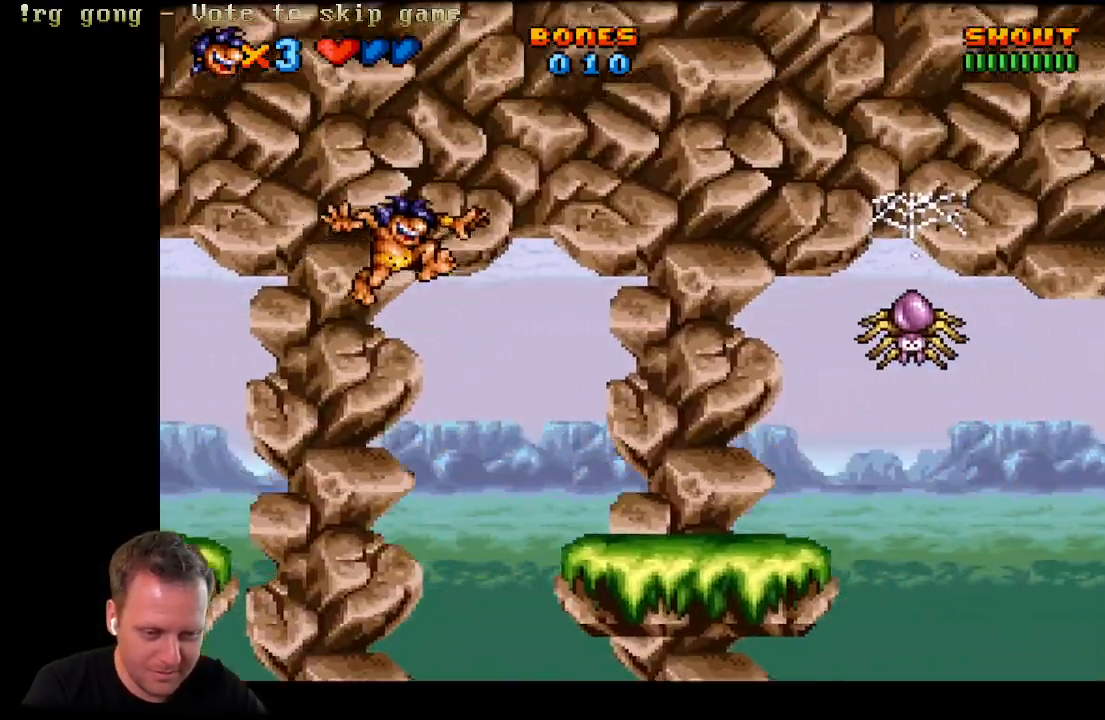
{"buttons": [], "left_stick": "center", "right_stick": "center", "events": [[150, "X", "down"], [333, "A", "up"], [400, "X", "up"], [450, "DPAD_RIGHT", "up"]]}
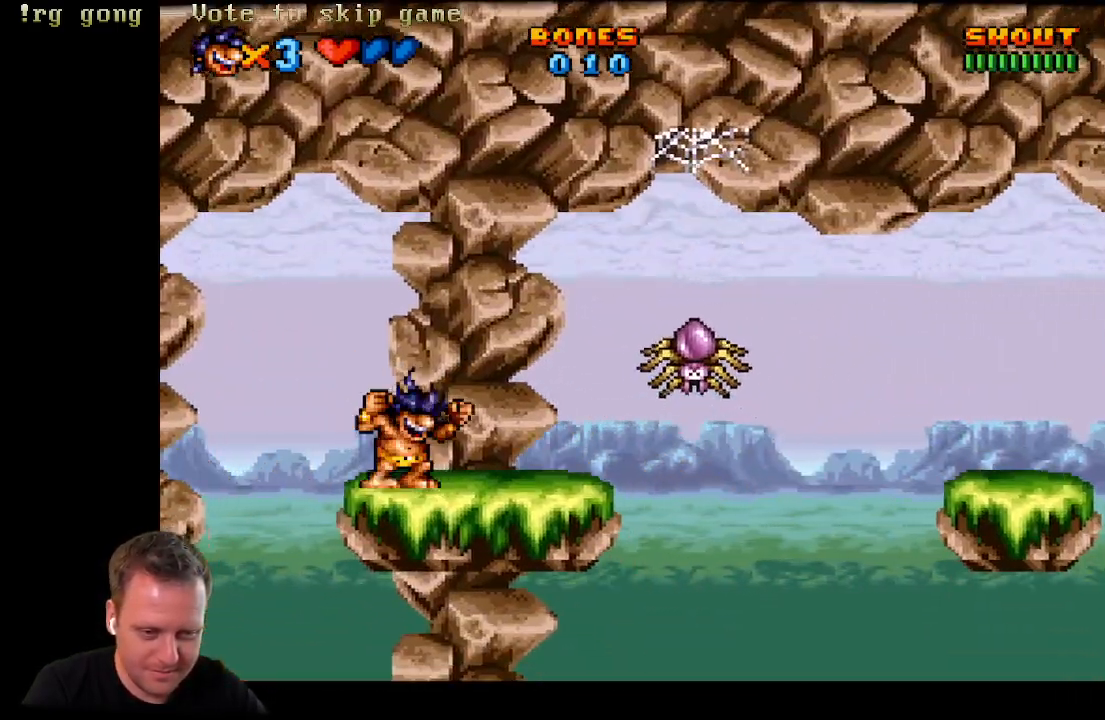
{"buttons": ["X"], "left_stick": "center", "right_stick": "center", "events": [[267, "DPAD_RIGHT", "down"], [367, "X", "down"], [433, "DPAD_RIGHT", "up"]]}
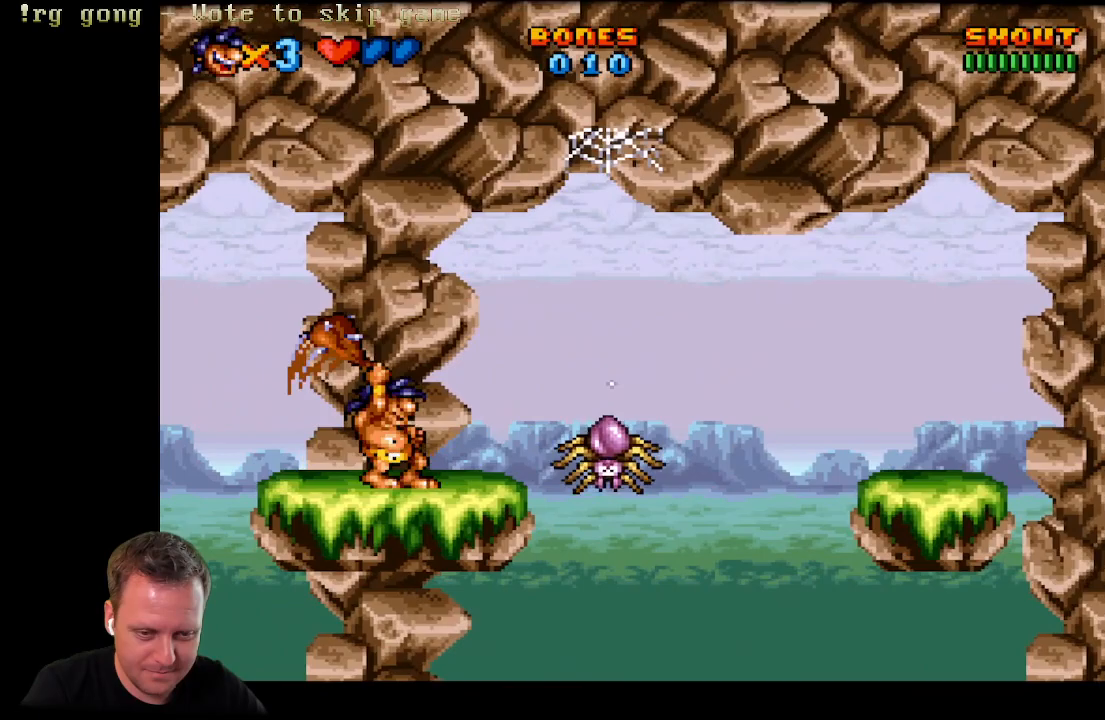
{"buttons": ["DPAD_RIGHT"], "left_stick": "center", "right_stick": "center", "events": [[83, "X", "up"], [400, "DPAD_RIGHT", "down"]]}
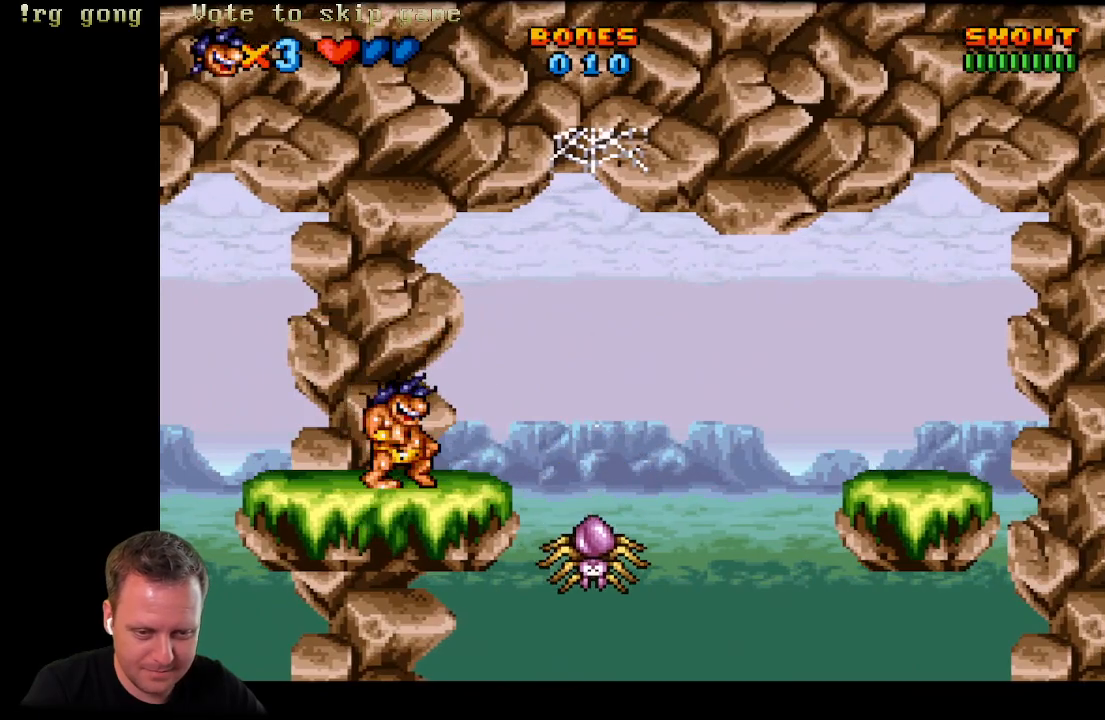
{"buttons": [], "left_stick": "center", "right_stick": "center", "events": [[67, "DPAD_RIGHT", "up"], [83, "X", "down"], [283, "X", "up"]]}
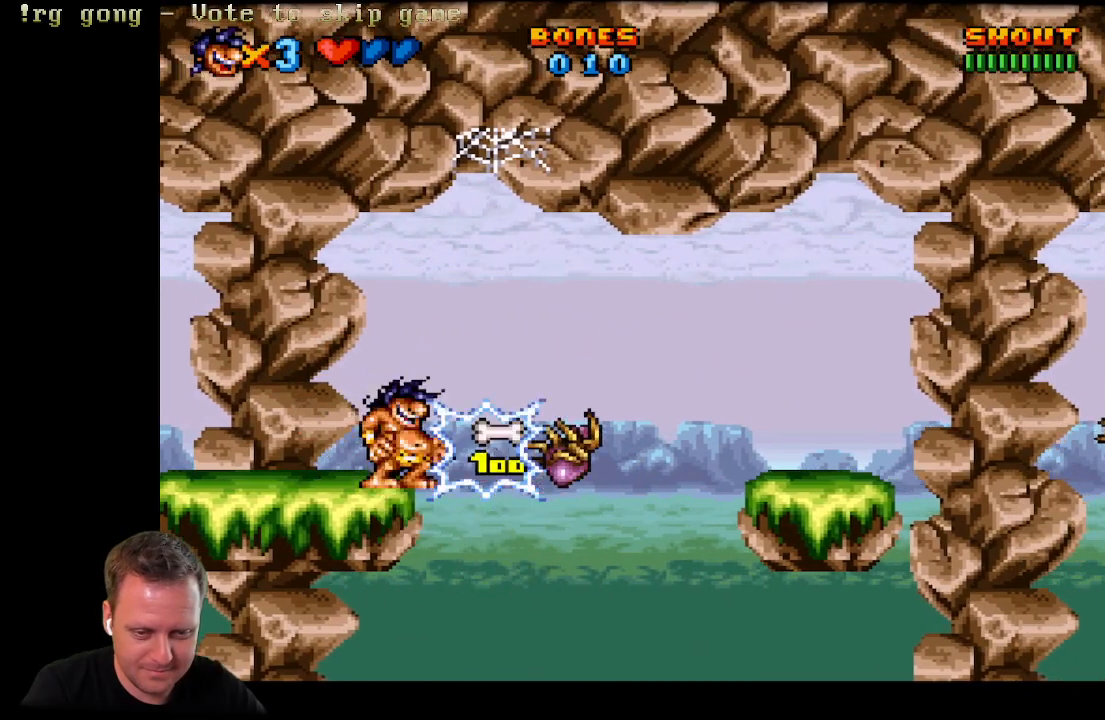
{"buttons": [], "left_stick": "center", "right_stick": "center", "events": [[33, "X", "down"], [250, "X", "up"]]}
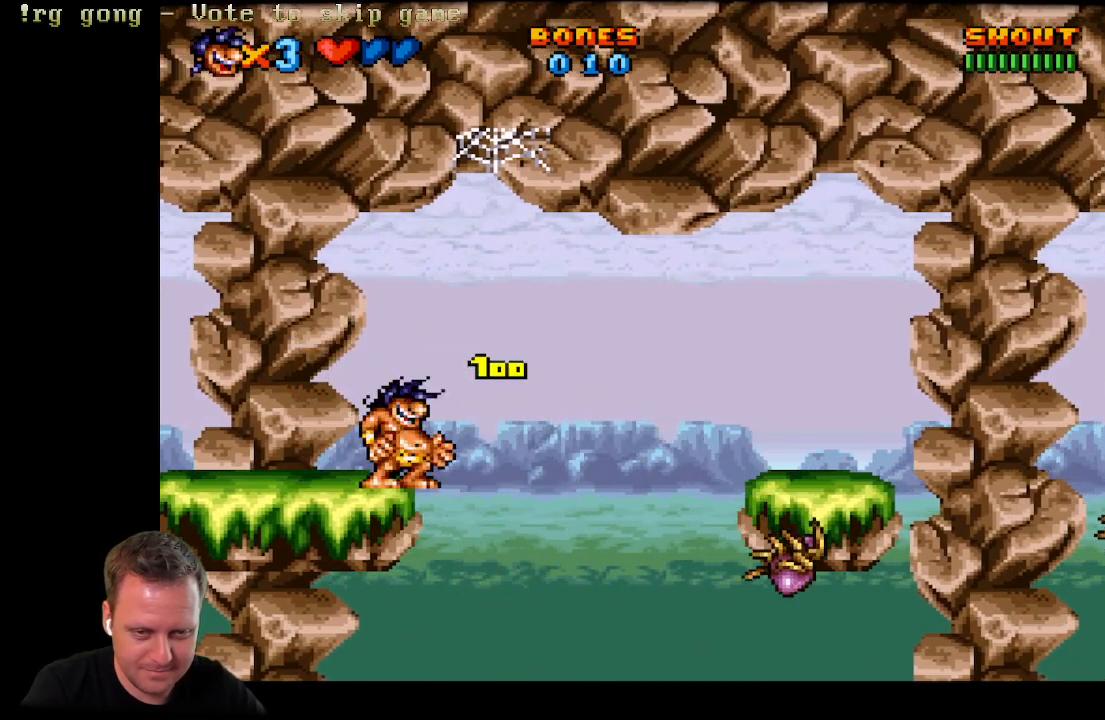
{"buttons": [], "left_stick": "center", "right_stick": "center", "events": [[100, "DPAD_LEFT", "down"], [483, "DPAD_LEFT", "up"]]}
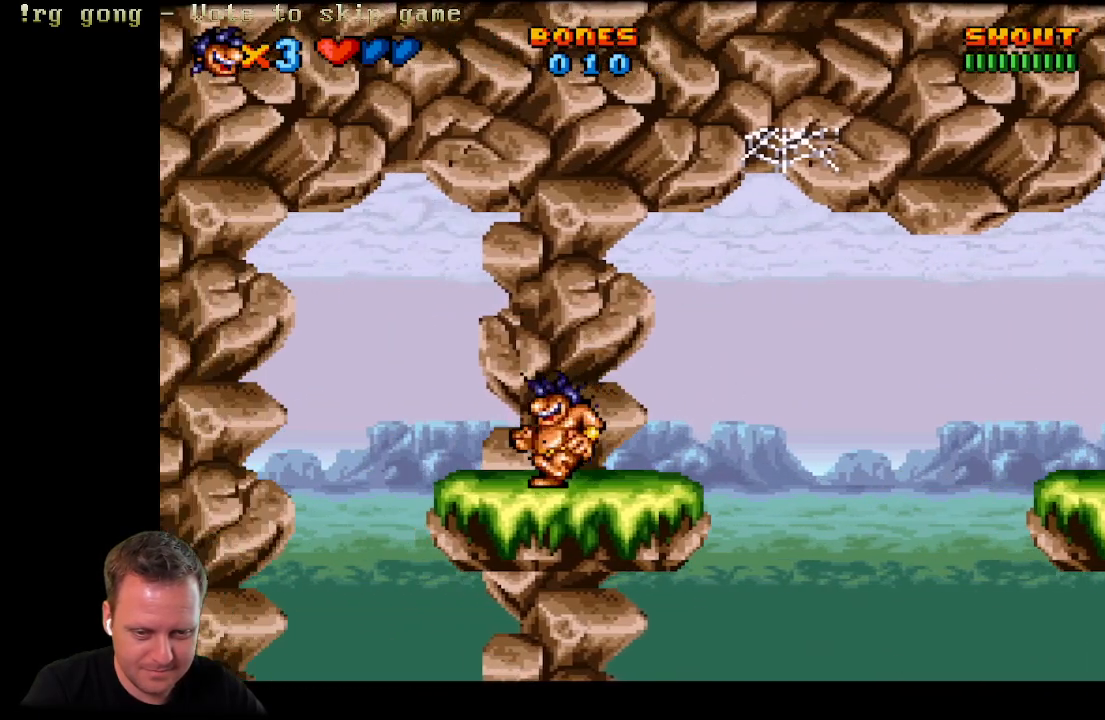
{"buttons": ["DPAD_RIGHT"], "left_stick": "center", "right_stick": "center", "events": [[117, "DPAD_RIGHT", "down"]]}
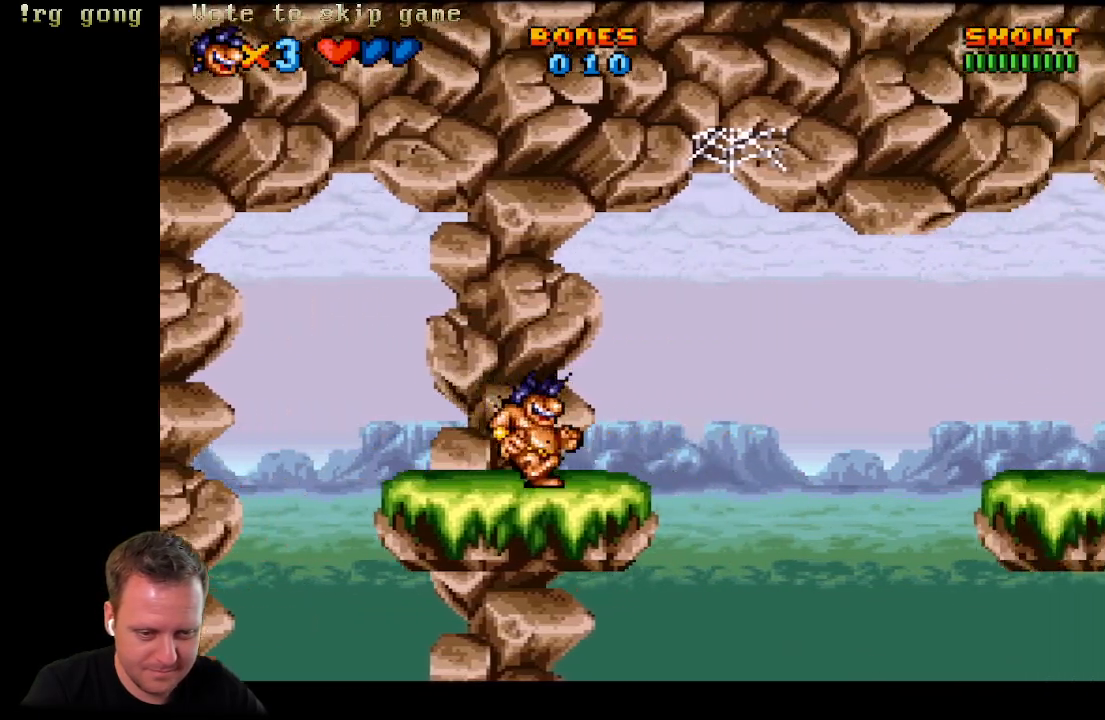
{"buttons": ["A", "DPAD_RIGHT"], "left_stick": "center", "right_stick": "center", "events": [[150, "A", "down"]]}
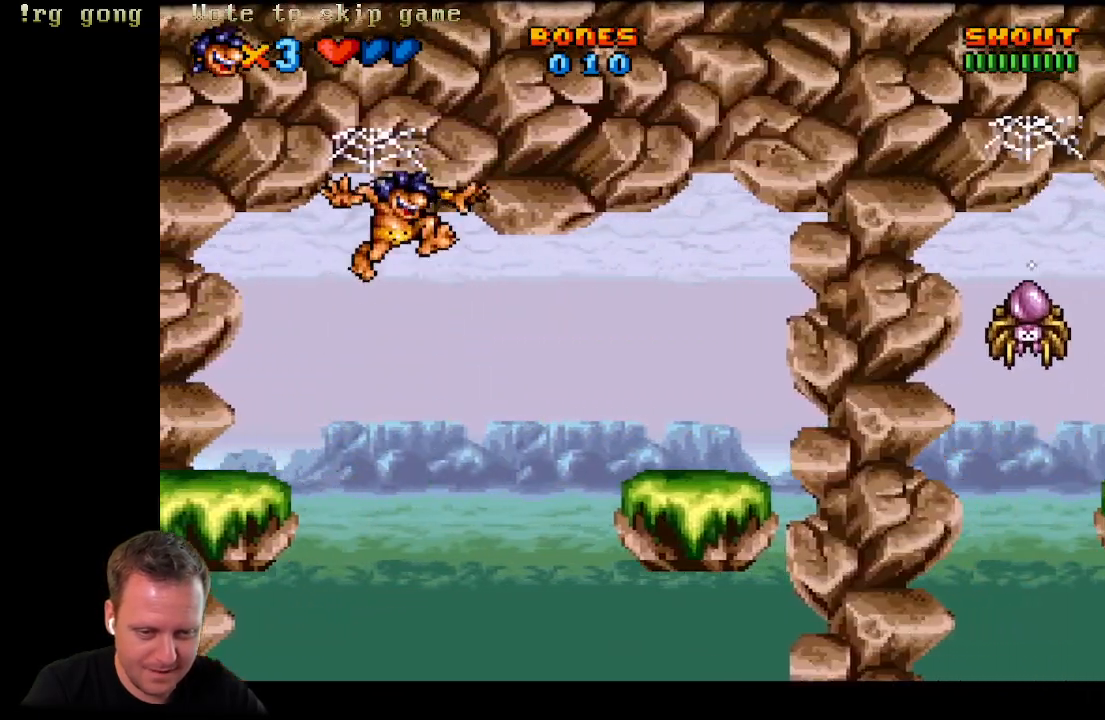
{"buttons": ["DPAD_RIGHT"], "left_stick": "center", "right_stick": "center", "events": [[450, "A", "up"]]}